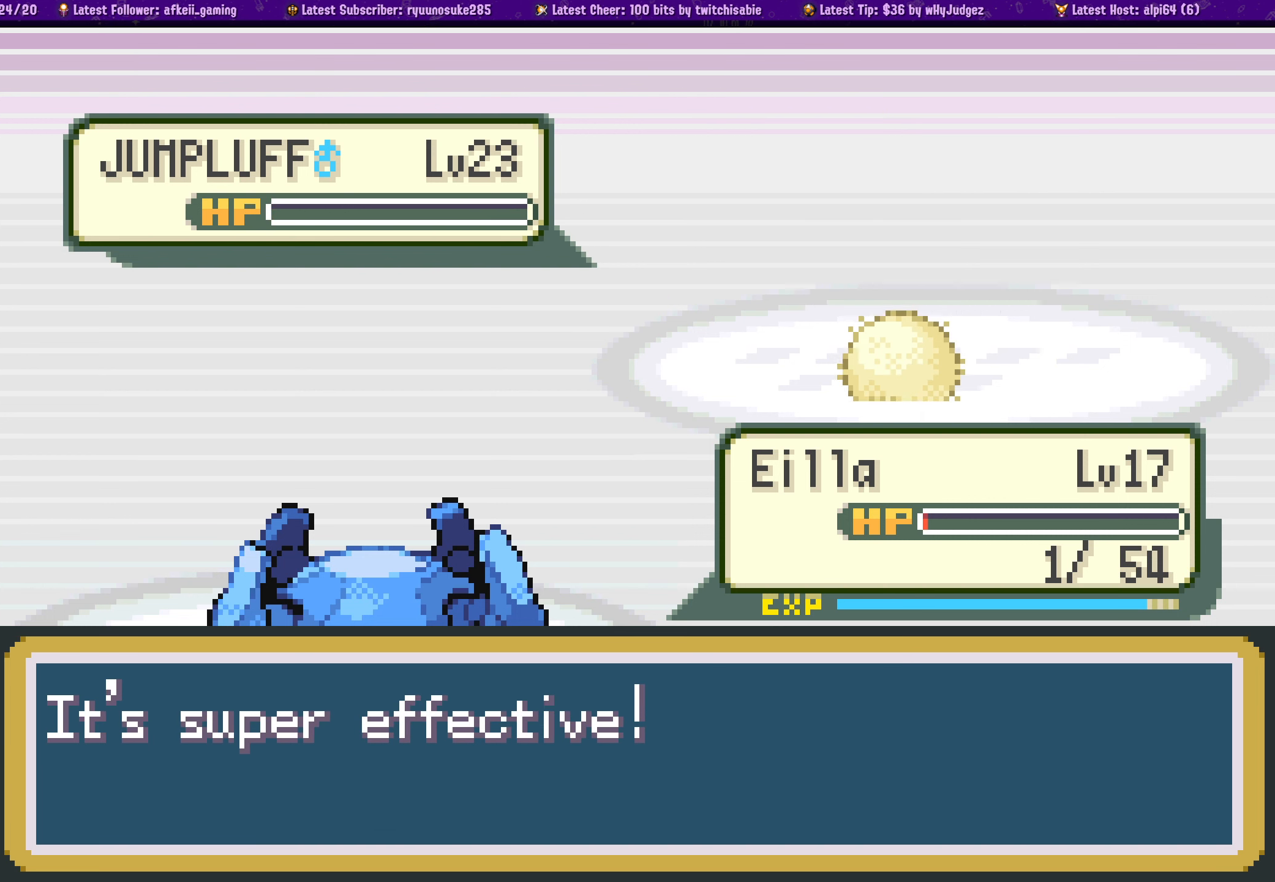
Gameplay with a controller (PlayStation layout); each line is a JSON object with the inputs held at the frame after it. "events" lists button and stick changes between this image and that frame as [ms after this image, input, new state], when the widget could be followed in between. Not read: L2 R2.
{"buttons": [], "left_stick": "center", "right_stick": "center", "events": []}
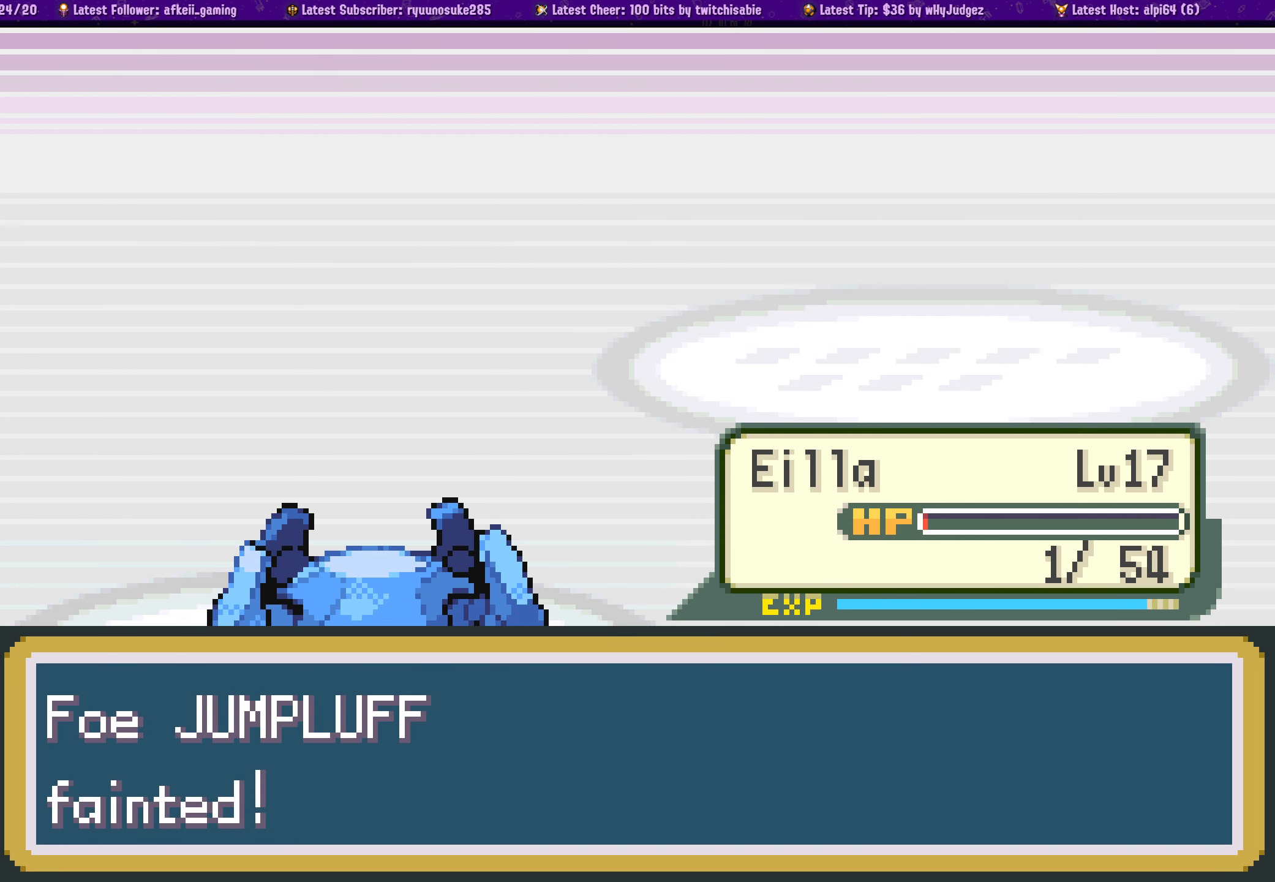
{"buttons": [], "left_stick": "center", "right_stick": "center", "events": [[150, "CROSS", "down"], [300, "CROSS", "up"]]}
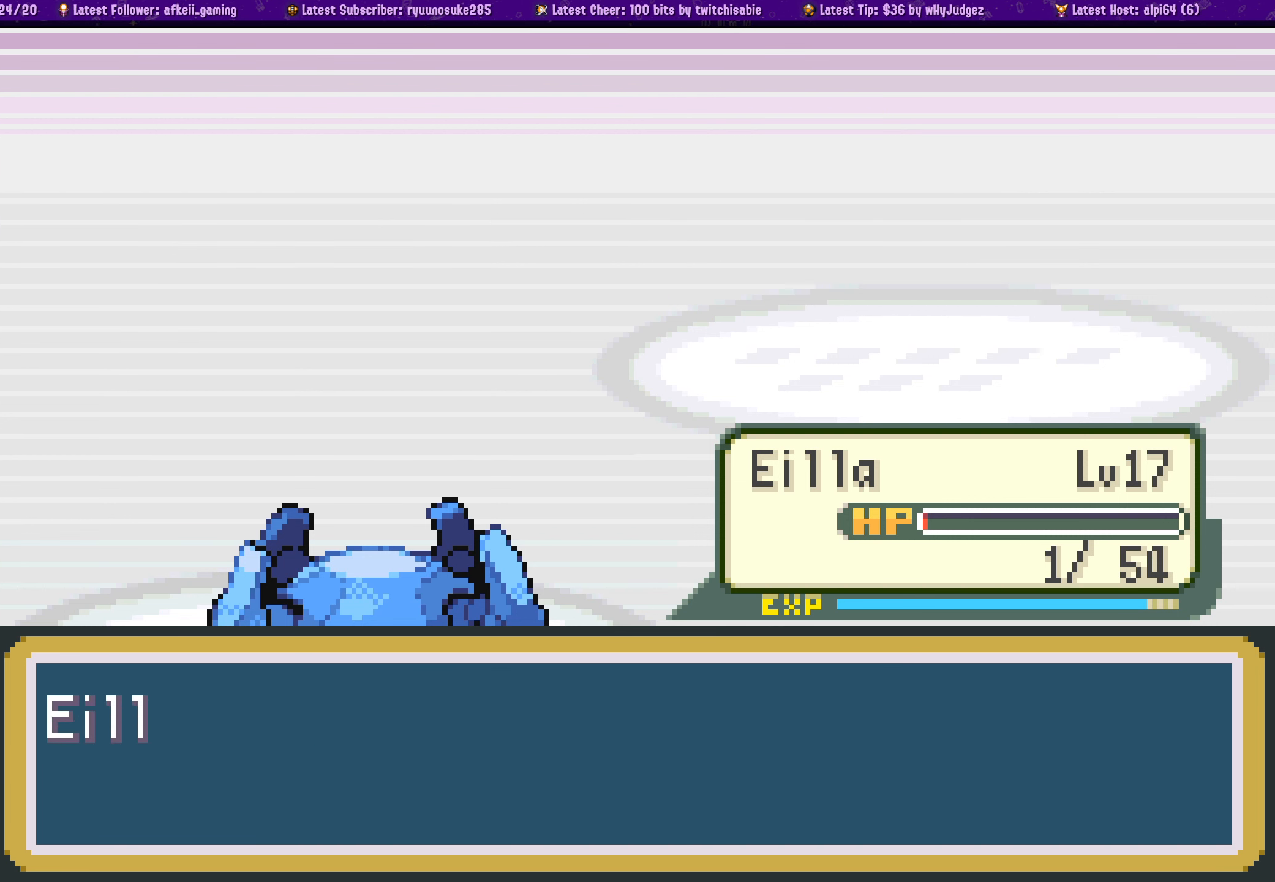
{"buttons": [], "left_stick": "center", "right_stick": "center", "events": []}
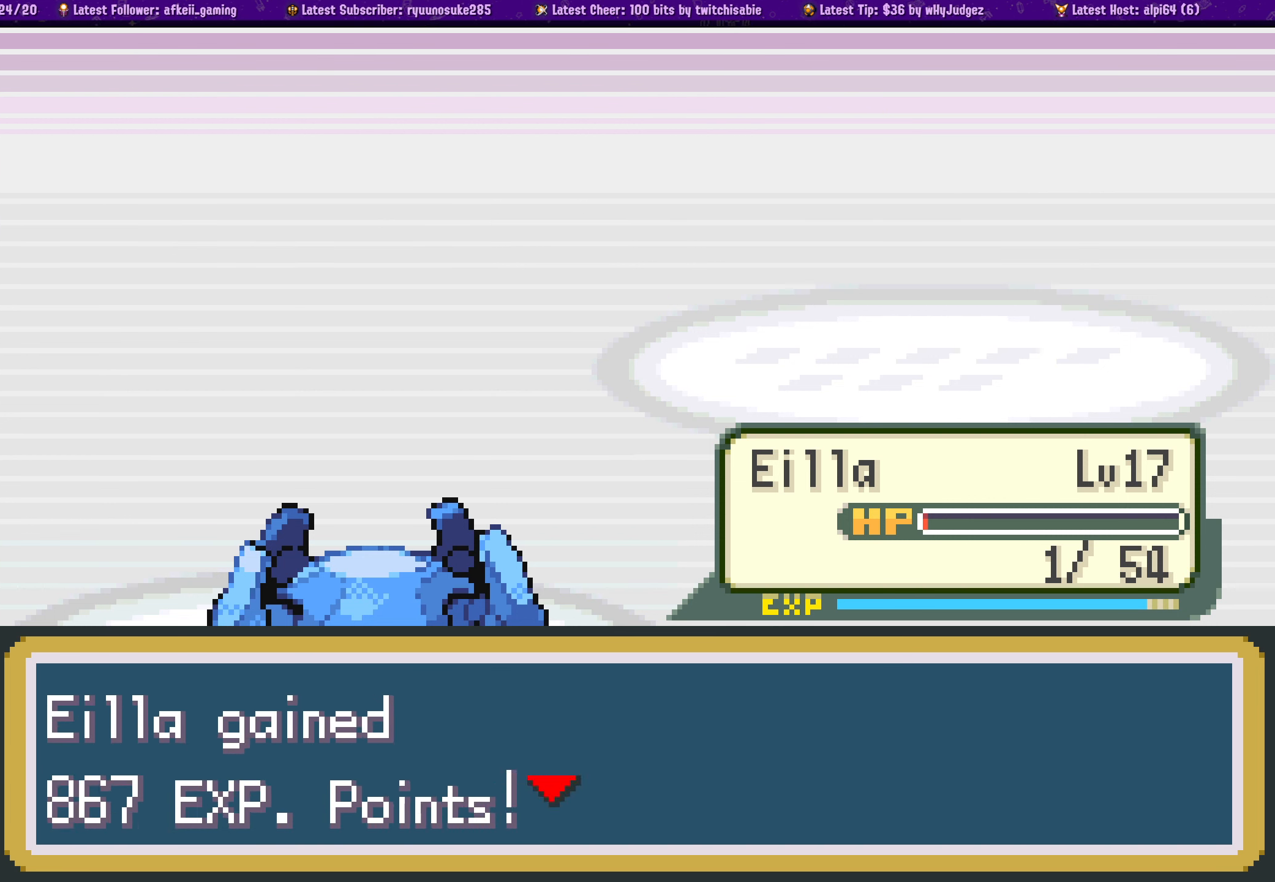
{"buttons": [], "left_stick": "center", "right_stick": "center", "events": [[67, "CROSS", "down"], [250, "CROSS", "up"]]}
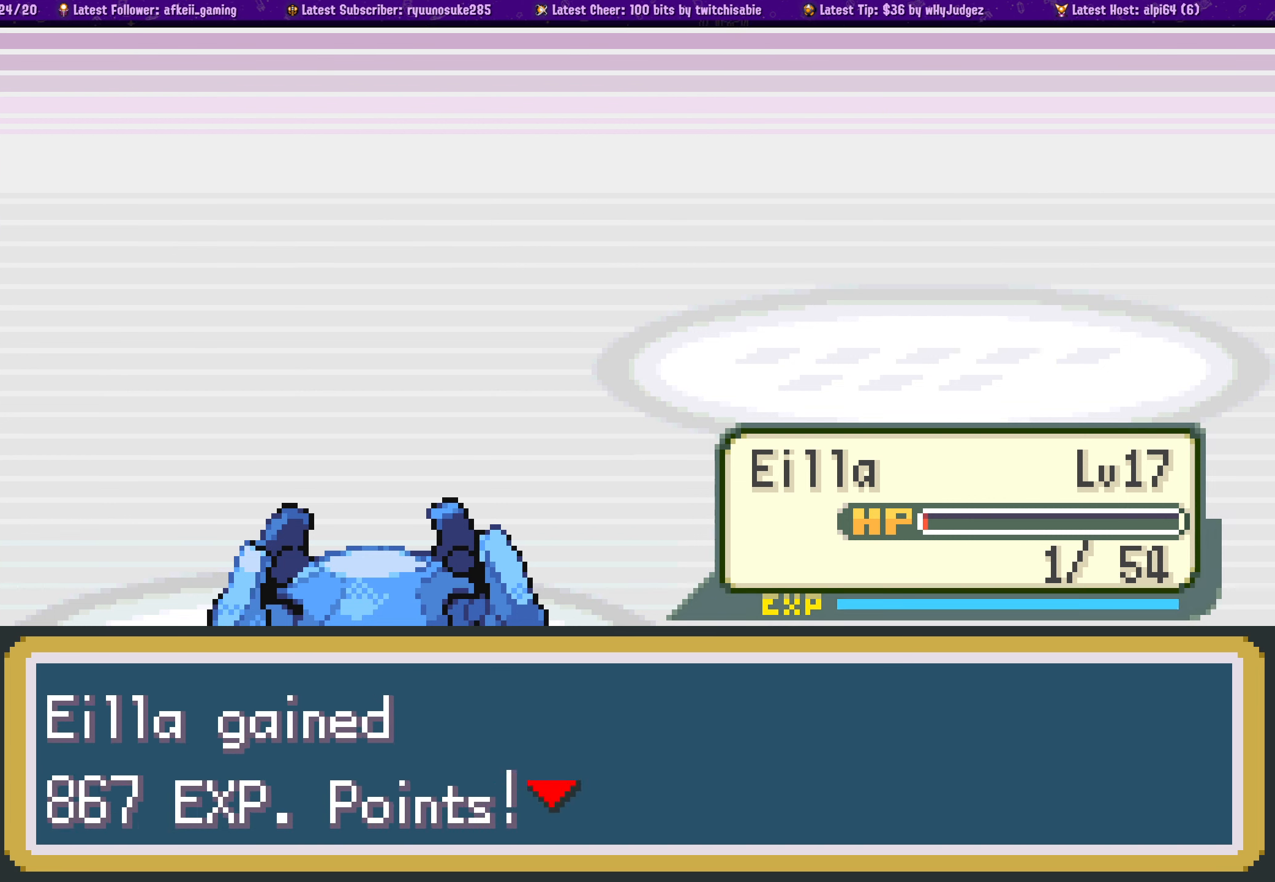
{"buttons": [], "left_stick": "center", "right_stick": "center", "events": []}
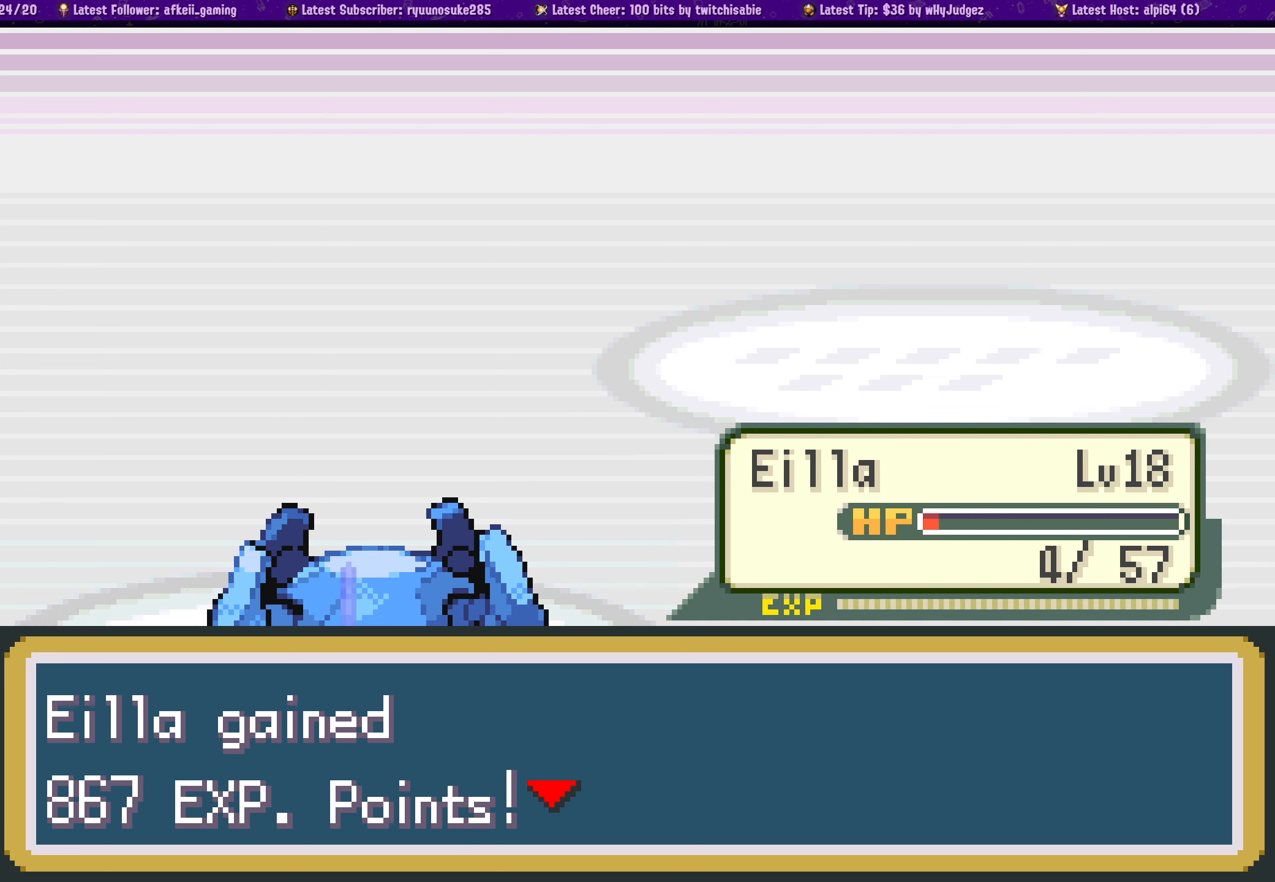
{"buttons": [], "left_stick": "center", "right_stick": "center", "events": []}
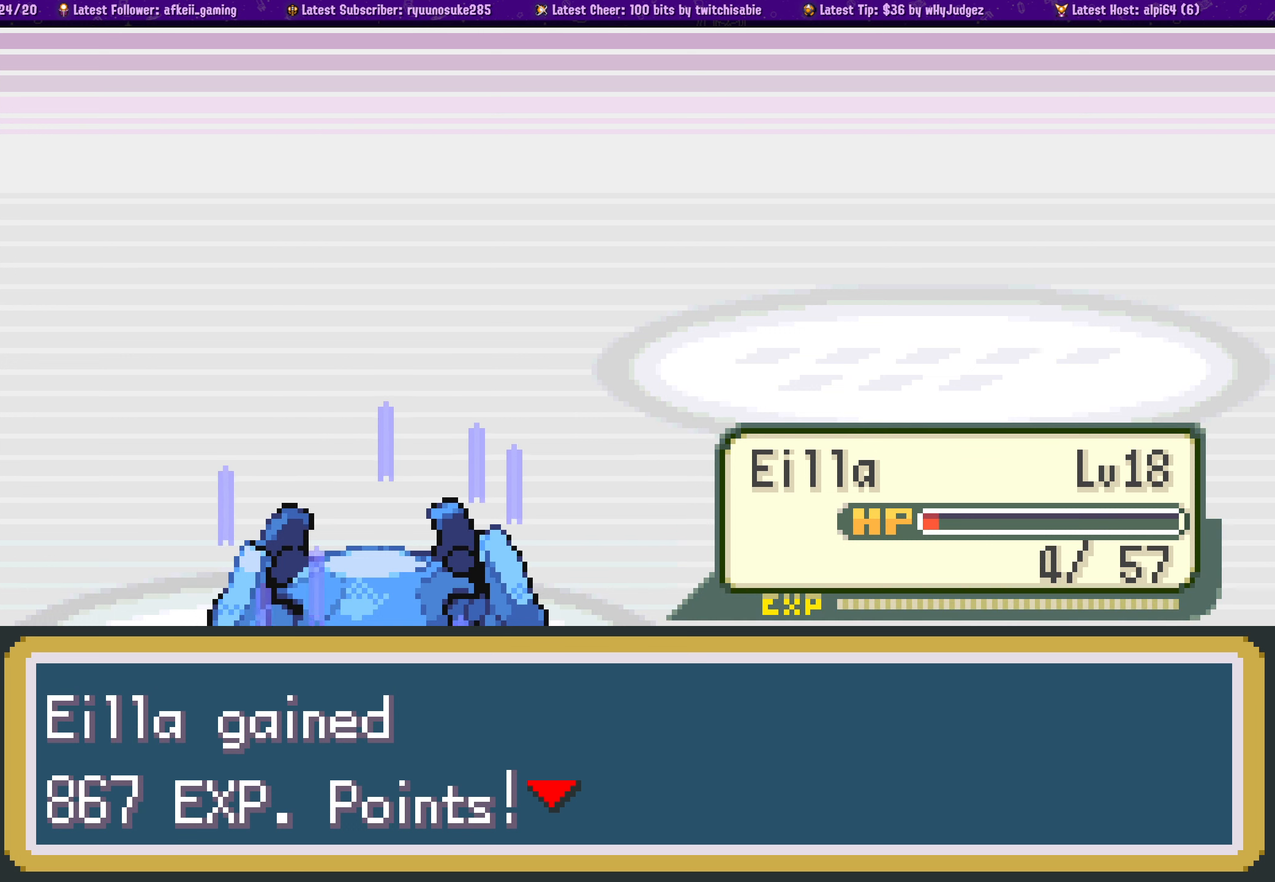
{"buttons": ["CROSS"], "left_stick": "center", "right_stick": "center", "events": [[500, "CROSS", "down"]]}
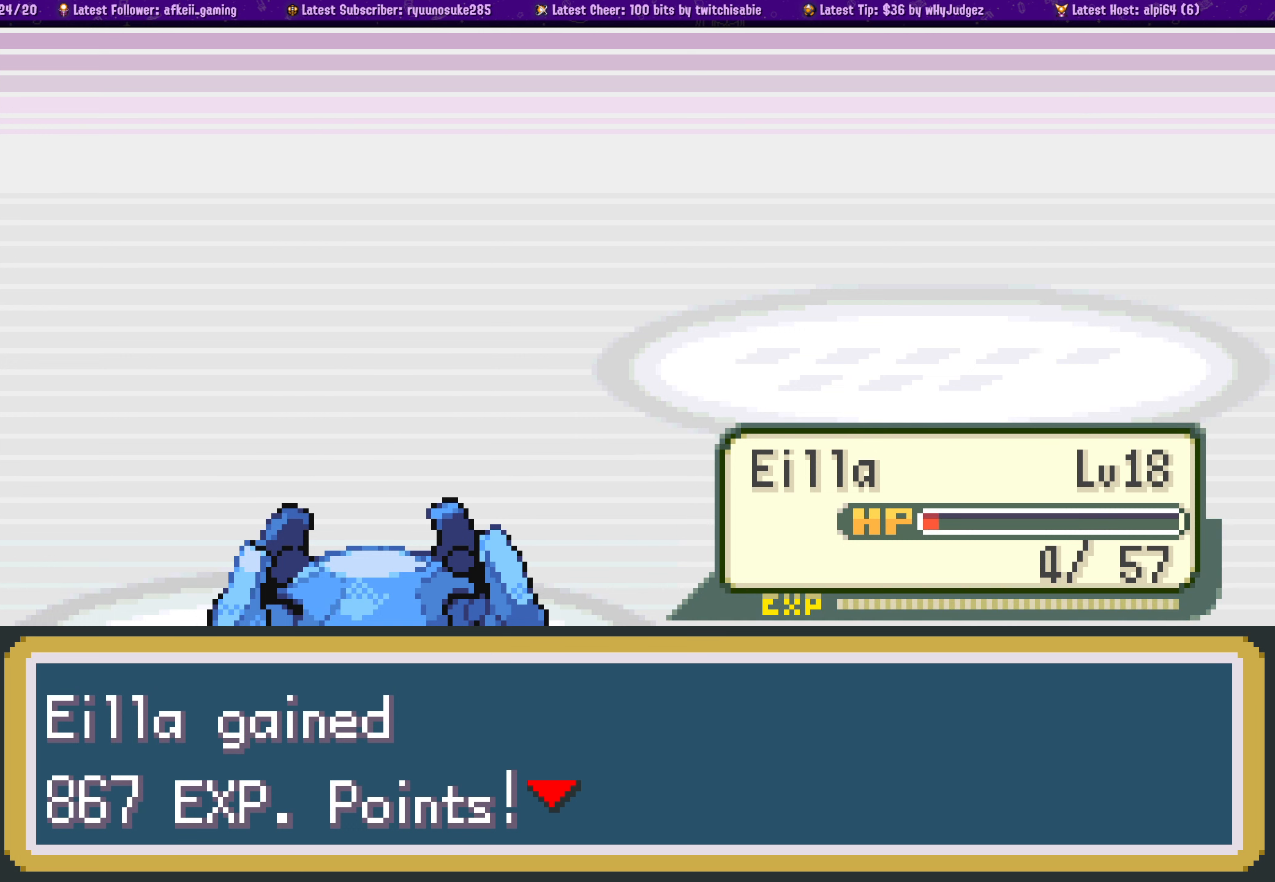
{"buttons": [], "left_stick": "center", "right_stick": "center", "events": [[150, "CROSS", "up"], [334, "CROSS", "down"], [467, "CROSS", "up"]]}
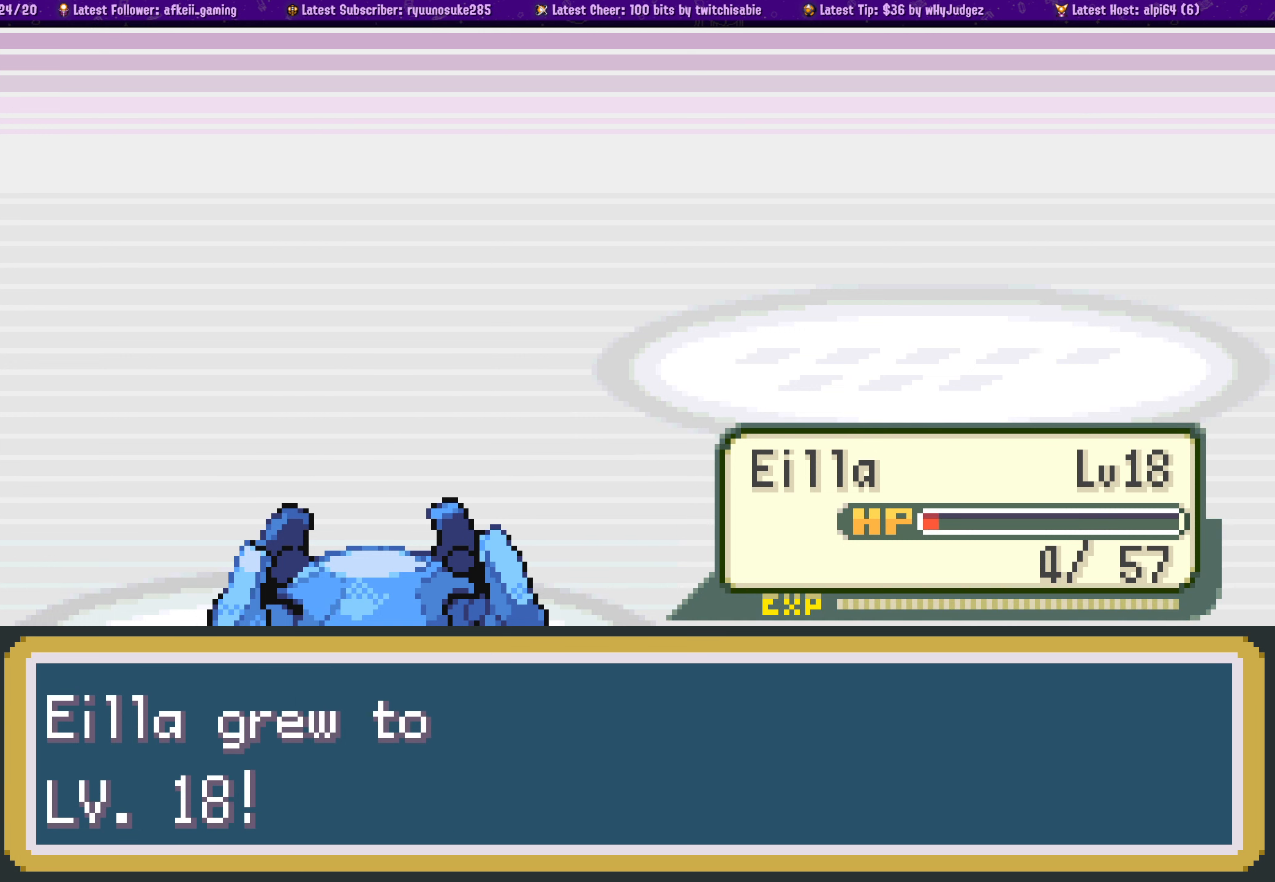
{"buttons": ["CROSS"], "left_stick": "center", "right_stick": "center", "events": [[84, "CROSS", "down"], [184, "CROSS", "up"], [284, "CROSS", "down"], [417, "CROSS", "up"], [500, "CROSS", "down"]]}
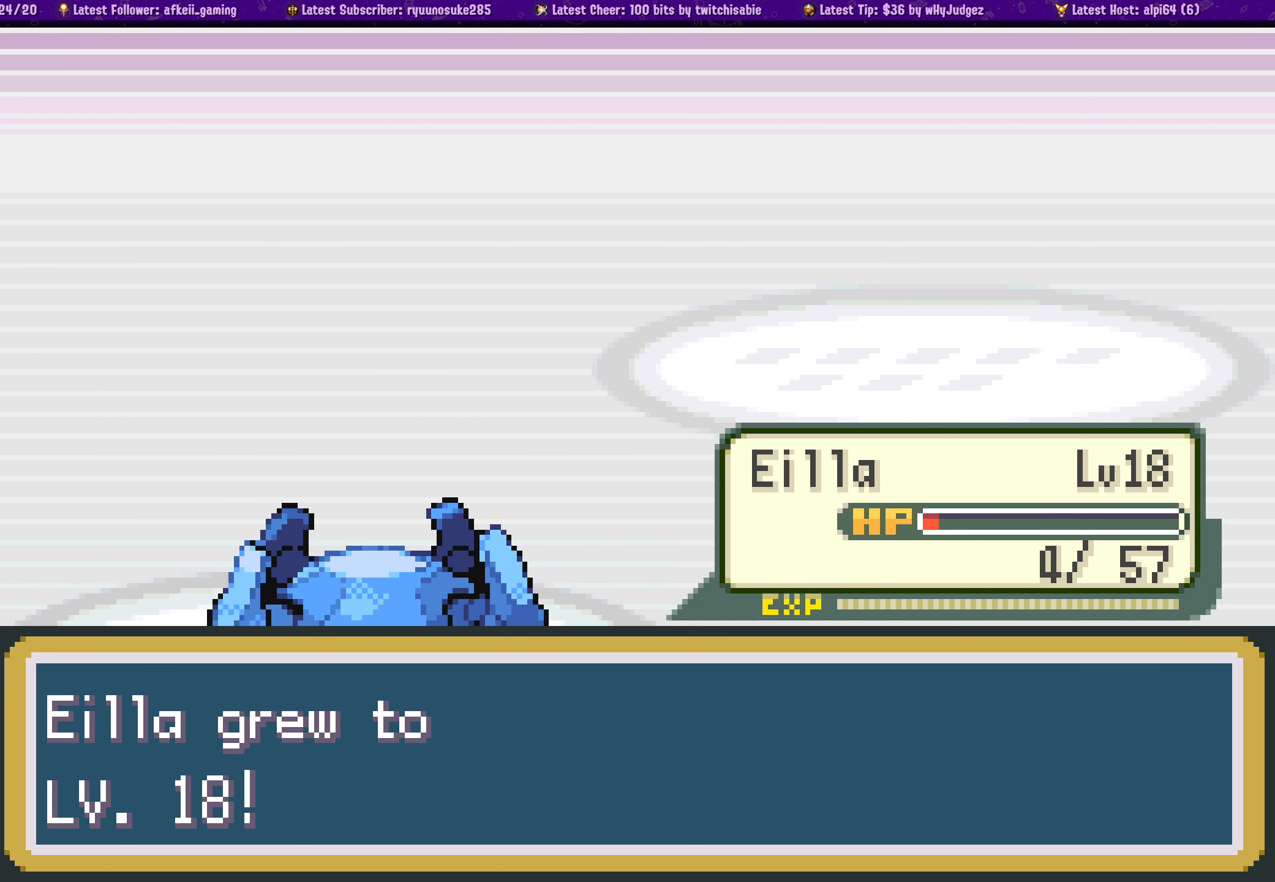
{"buttons": [], "left_stick": "center", "right_stick": "center", "events": [[84, "CROSS", "up"], [200, "CROSS", "down"], [334, "CROSS", "up"]]}
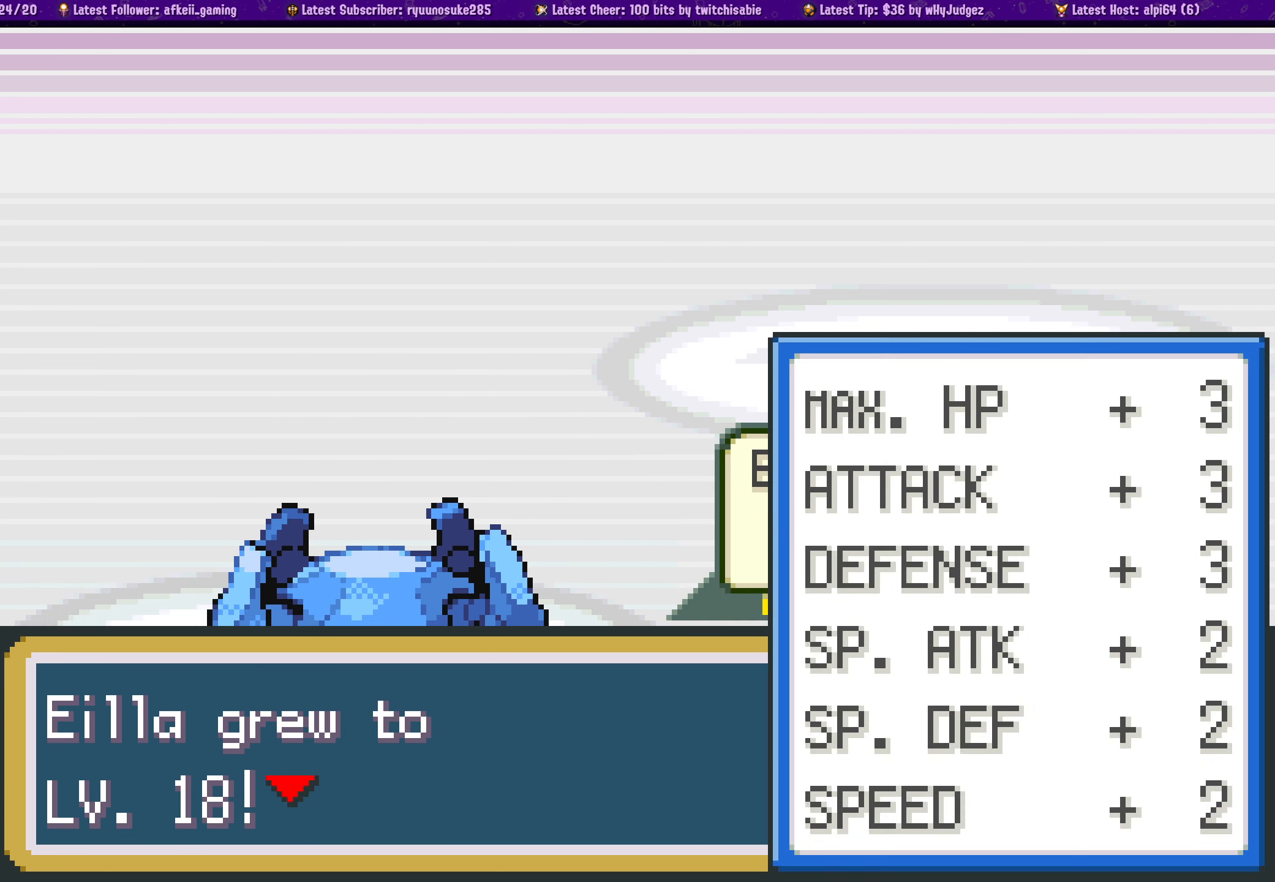
{"buttons": [], "left_stick": "center", "right_stick": "center", "events": [[84, "CROSS", "down"], [217, "CROSS", "up"]]}
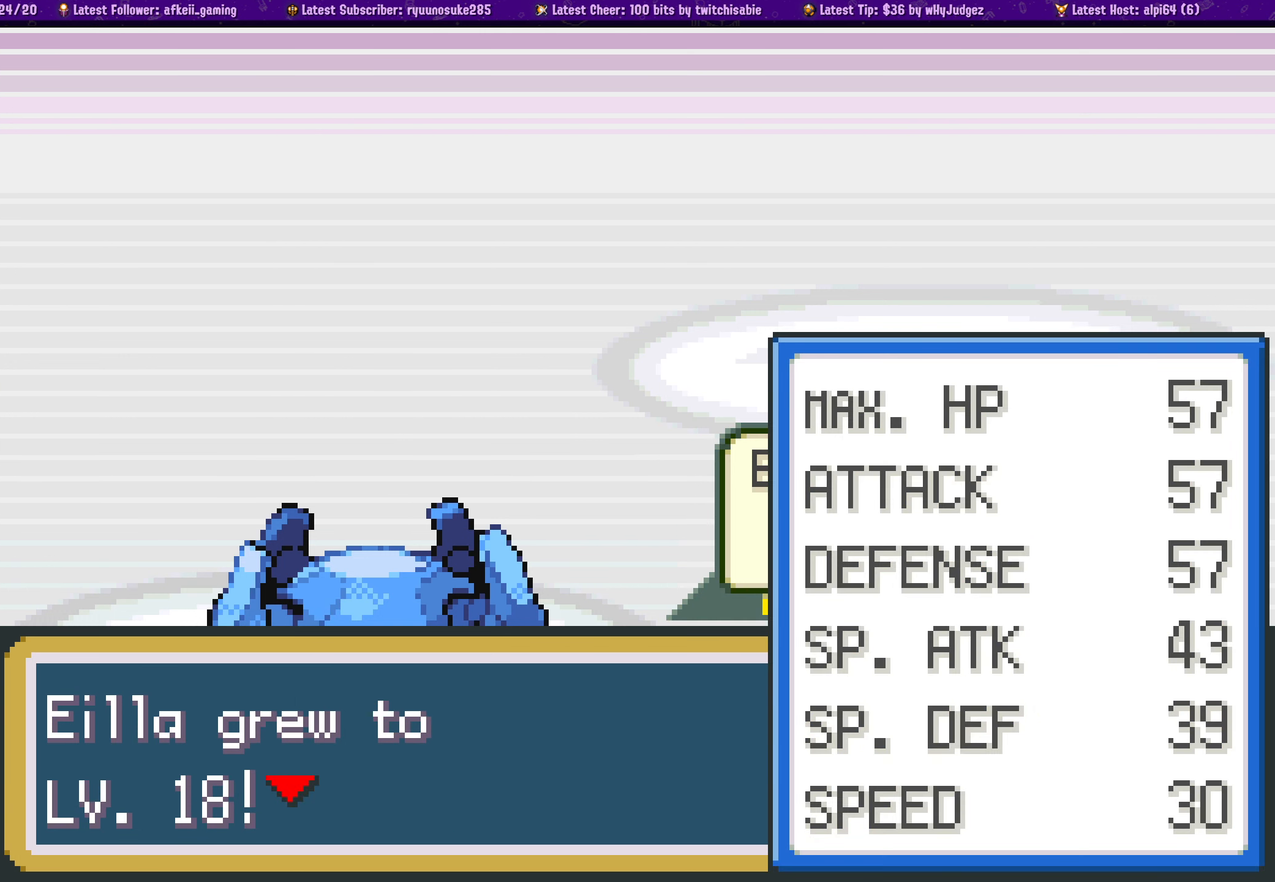
{"buttons": [], "left_stick": "center", "right_stick": "center", "events": [[100, "CROSS", "down"], [234, "CROSS", "up"]]}
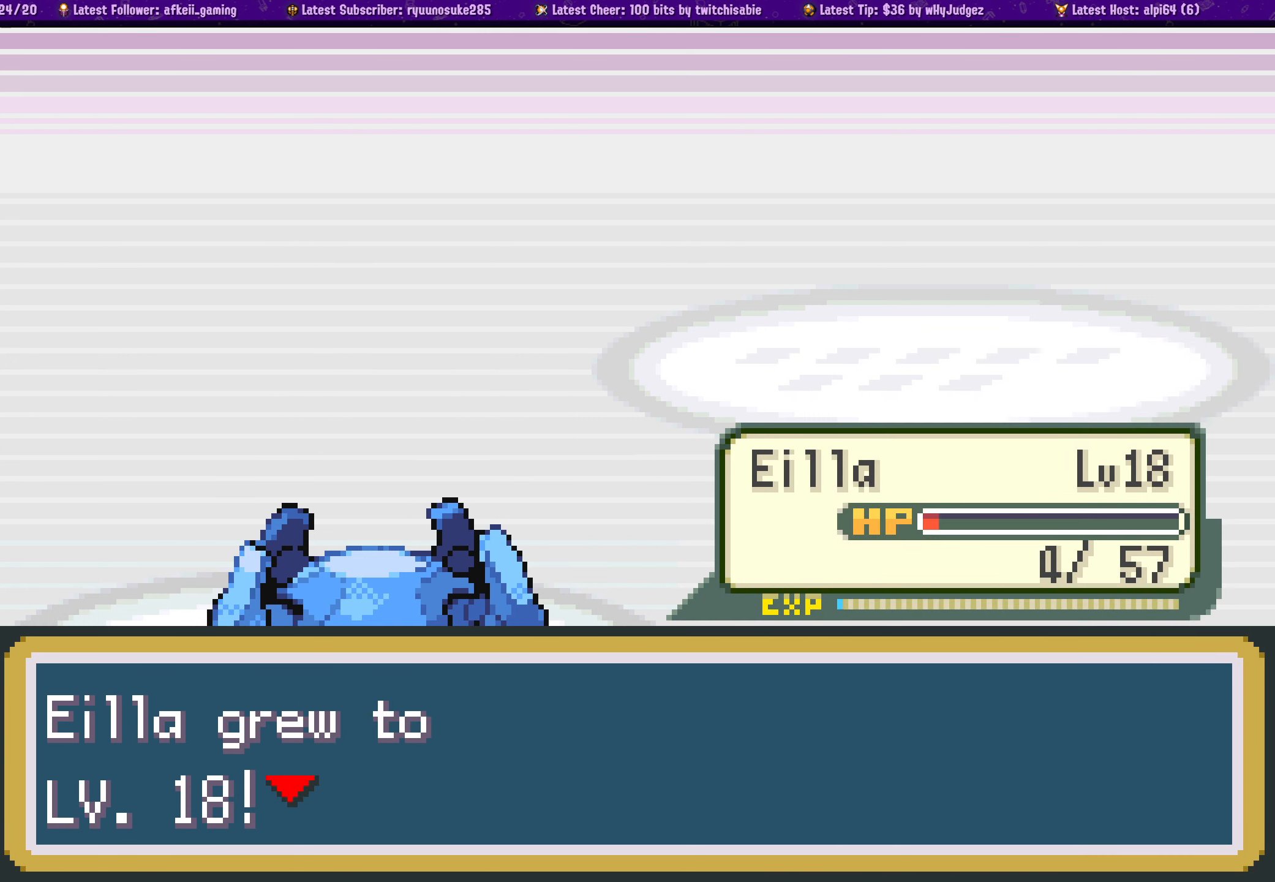
{"buttons": [], "left_stick": "center", "right_stick": "center", "events": []}
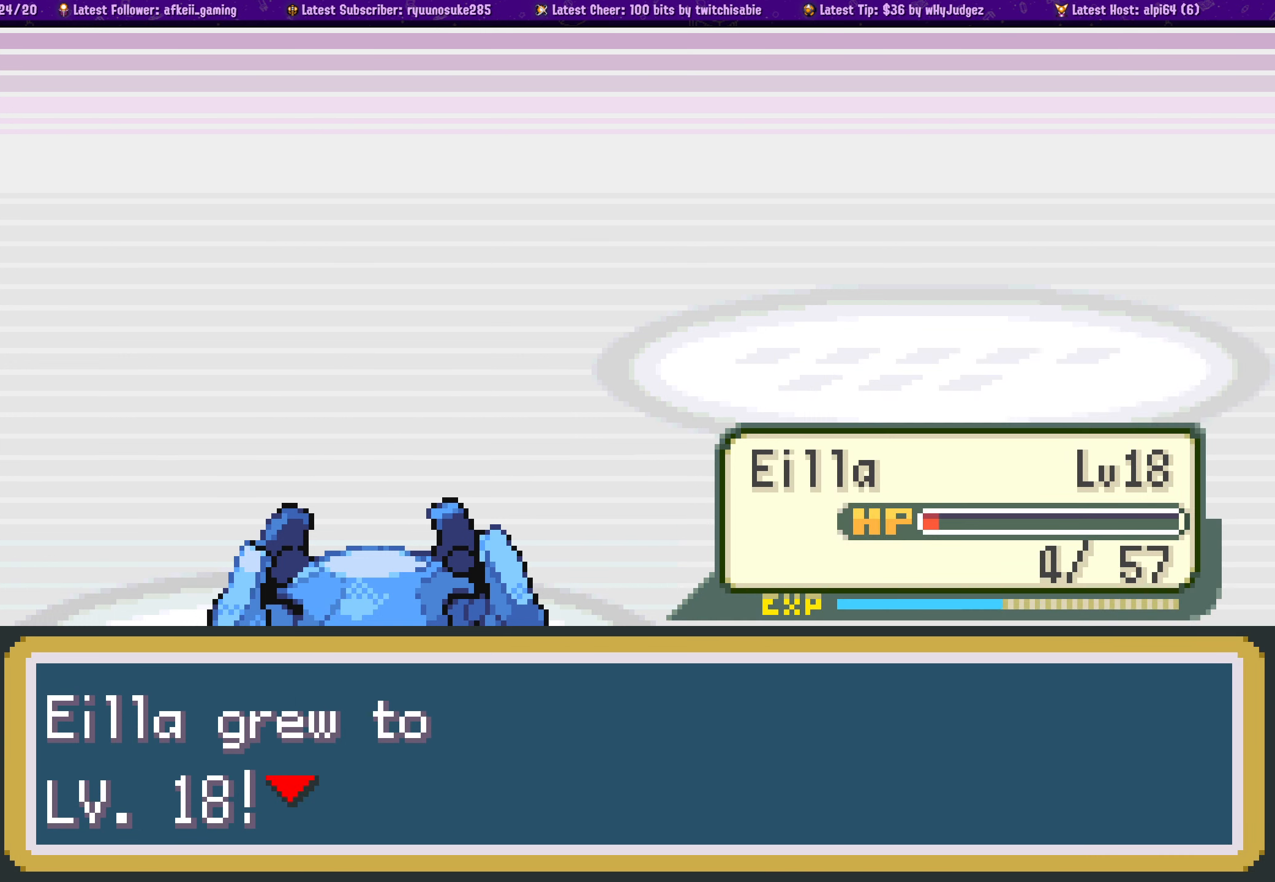
{"buttons": [], "left_stick": "center", "right_stick": "center", "events": []}
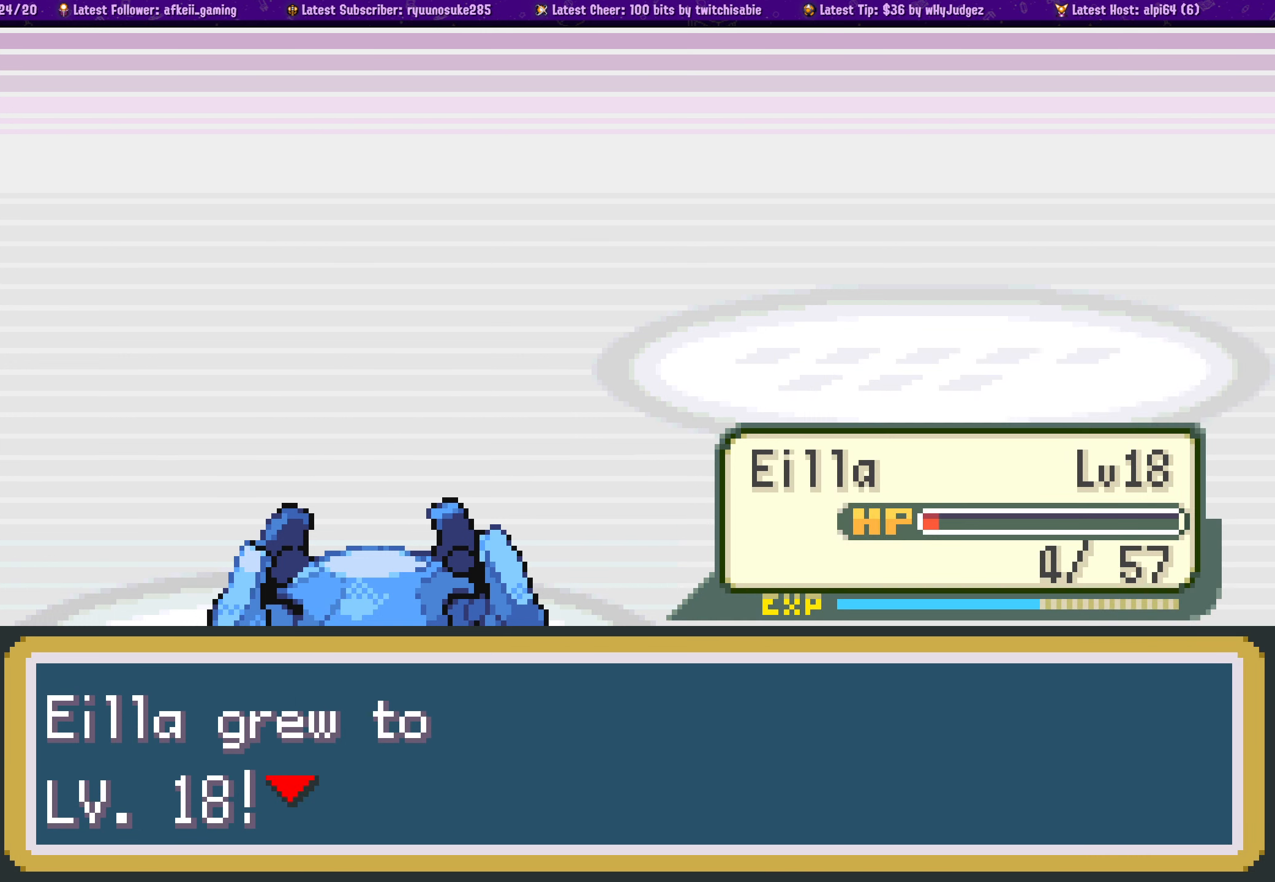
{"buttons": [], "left_stick": "center", "right_stick": "center", "events": []}
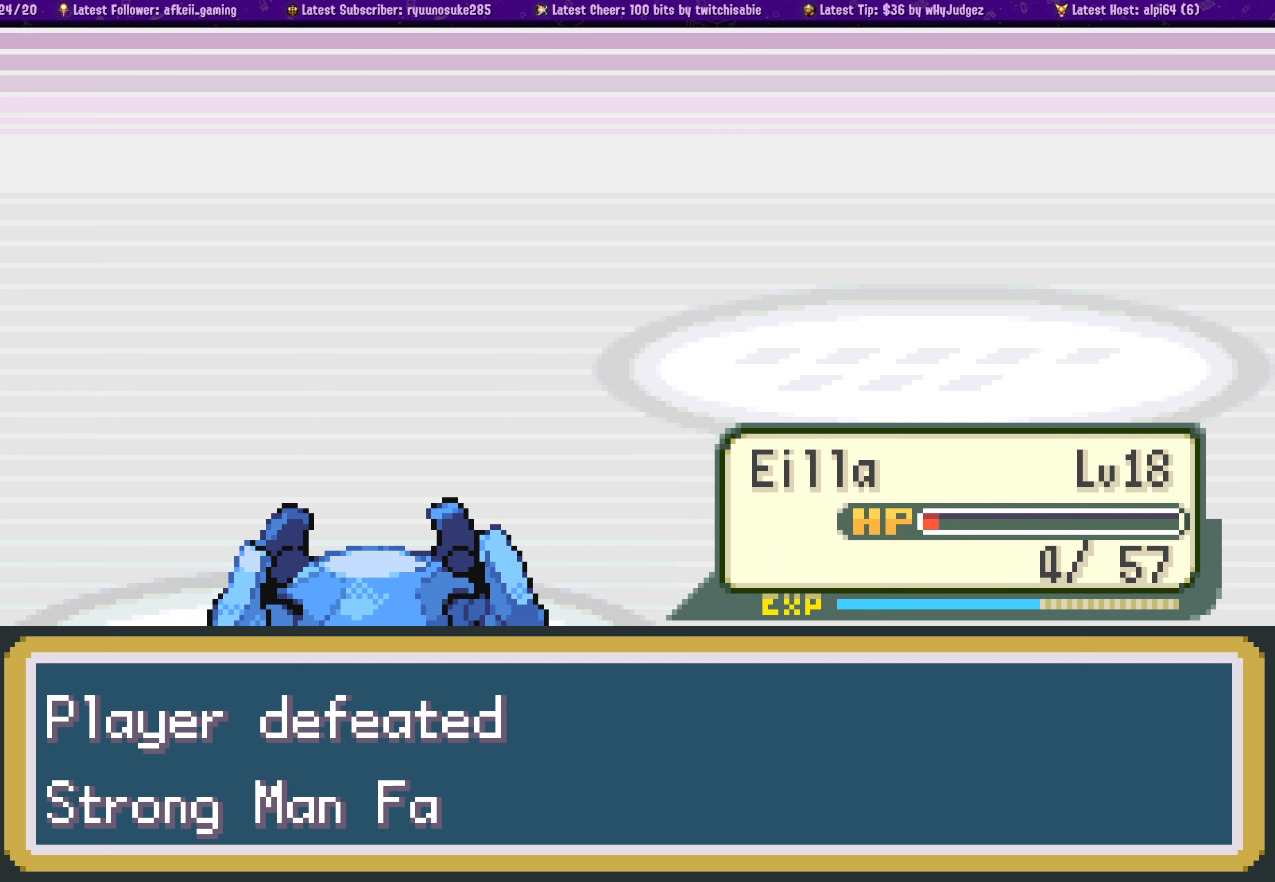
{"buttons": [], "left_stick": "center", "right_stick": "center", "events": [[150, "CROSS", "down"], [316, "CROSS", "up"]]}
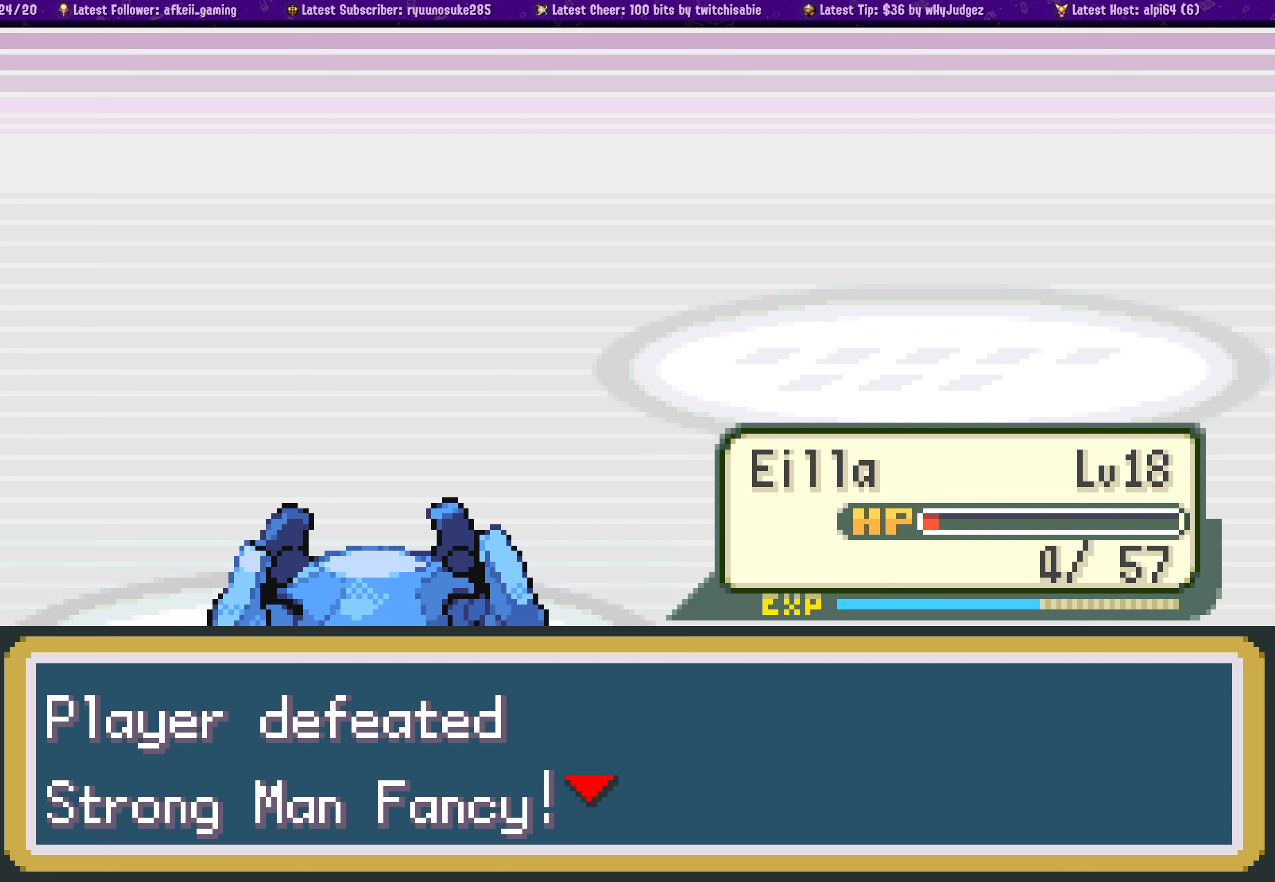
{"buttons": [], "left_stick": "center", "right_stick": "center", "events": []}
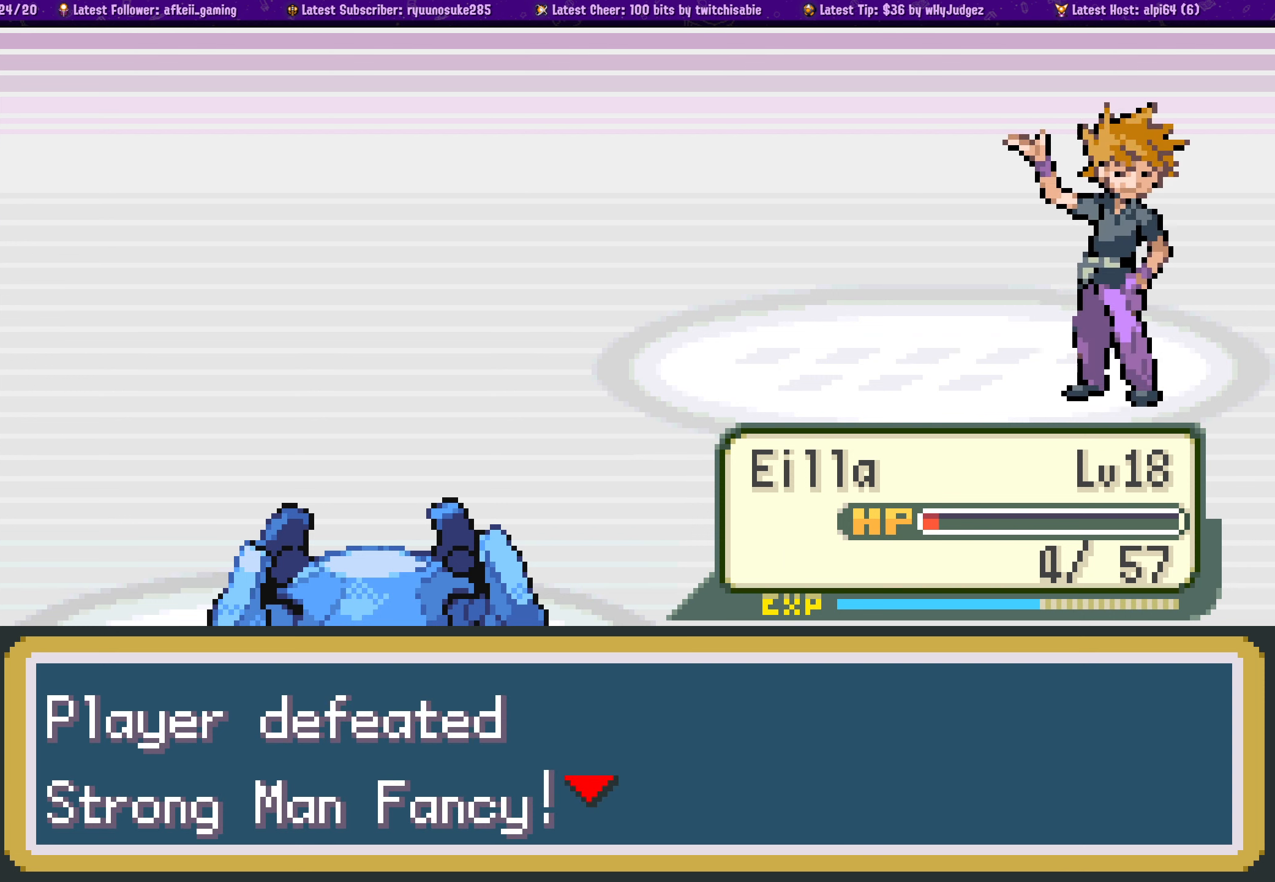
{"buttons": [], "left_stick": "center", "right_stick": "center", "events": []}
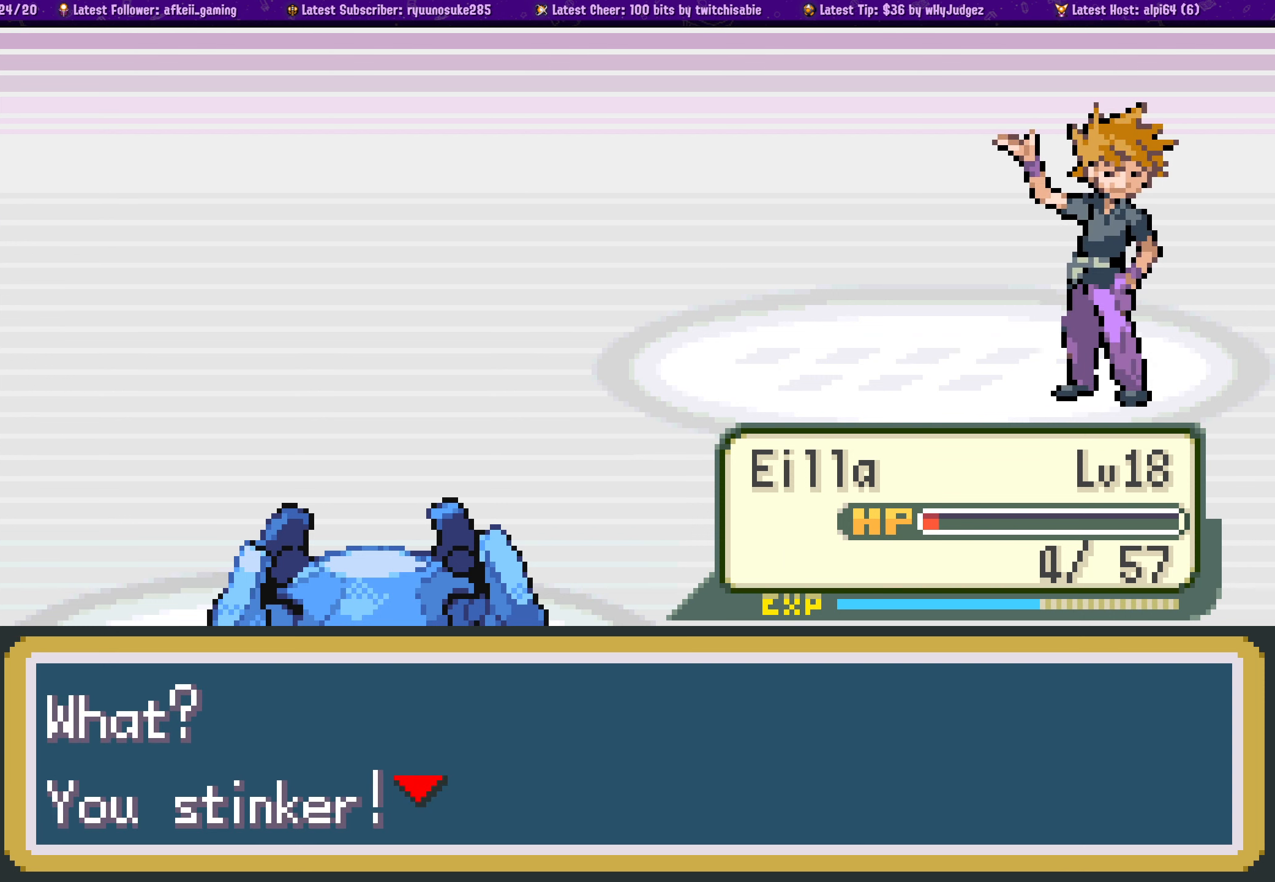
{"buttons": [], "left_stick": "center", "right_stick": "center", "events": []}
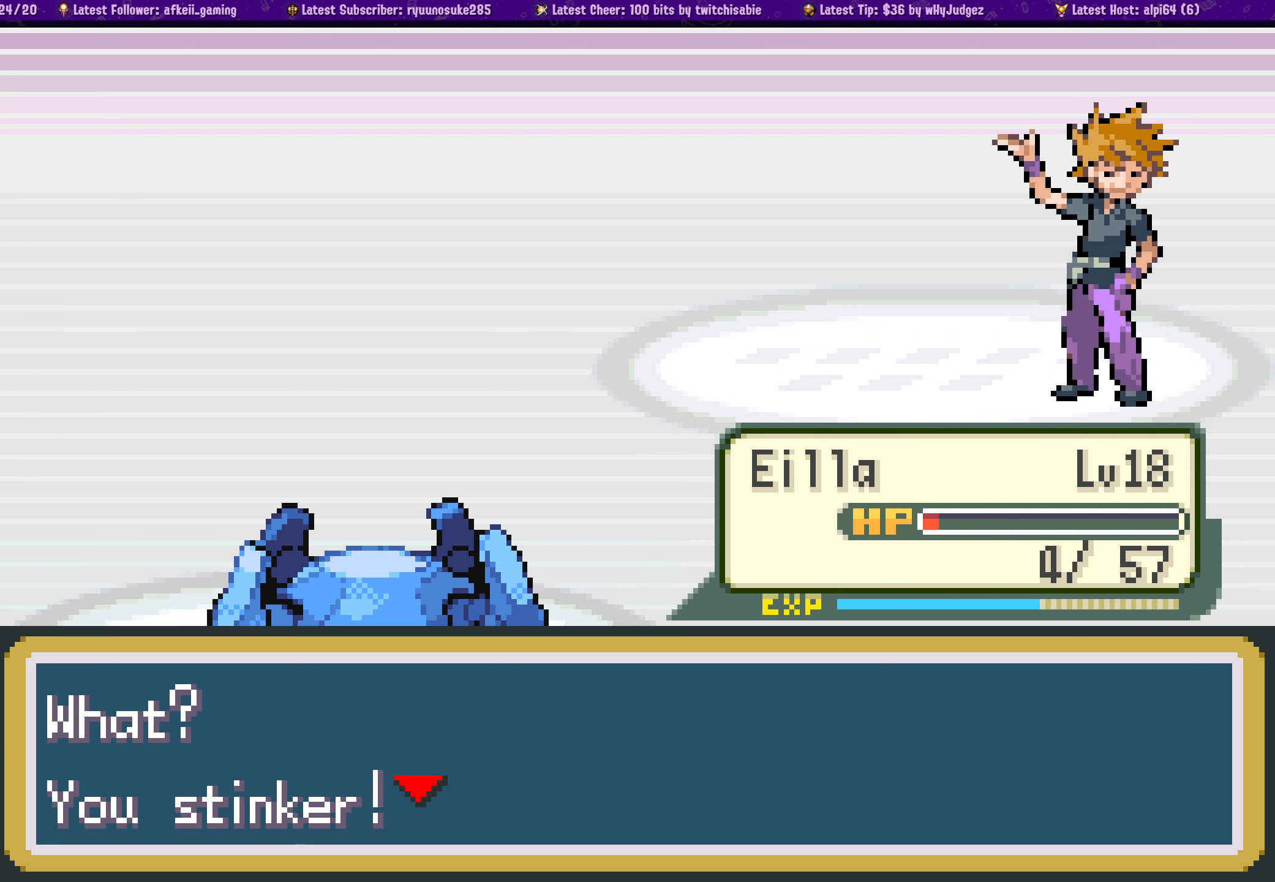
{"buttons": [], "left_stick": "center", "right_stick": "center", "events": []}
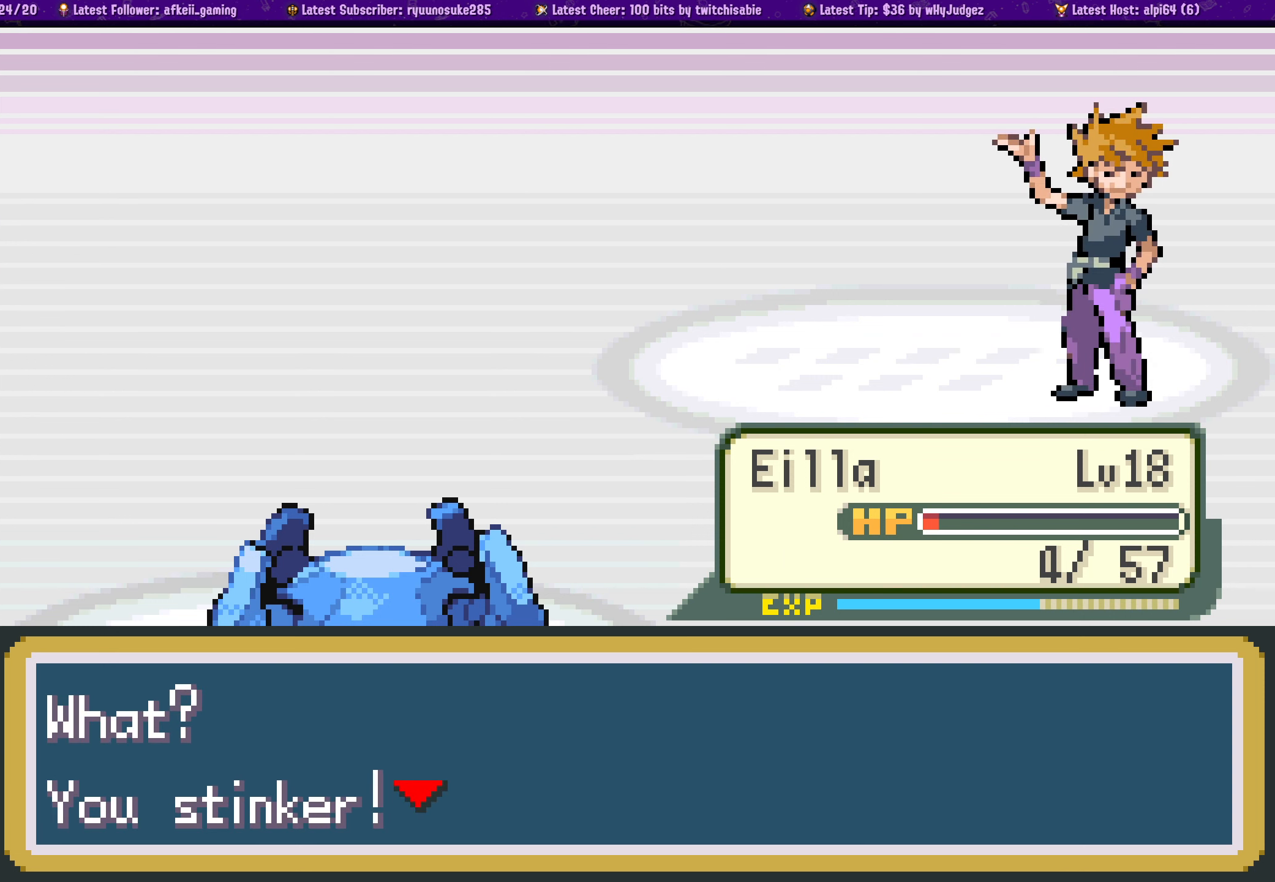
{"buttons": [], "left_stick": "center", "right_stick": "center", "events": [[150, "CROSS", "down"], [300, "CROSS", "up"]]}
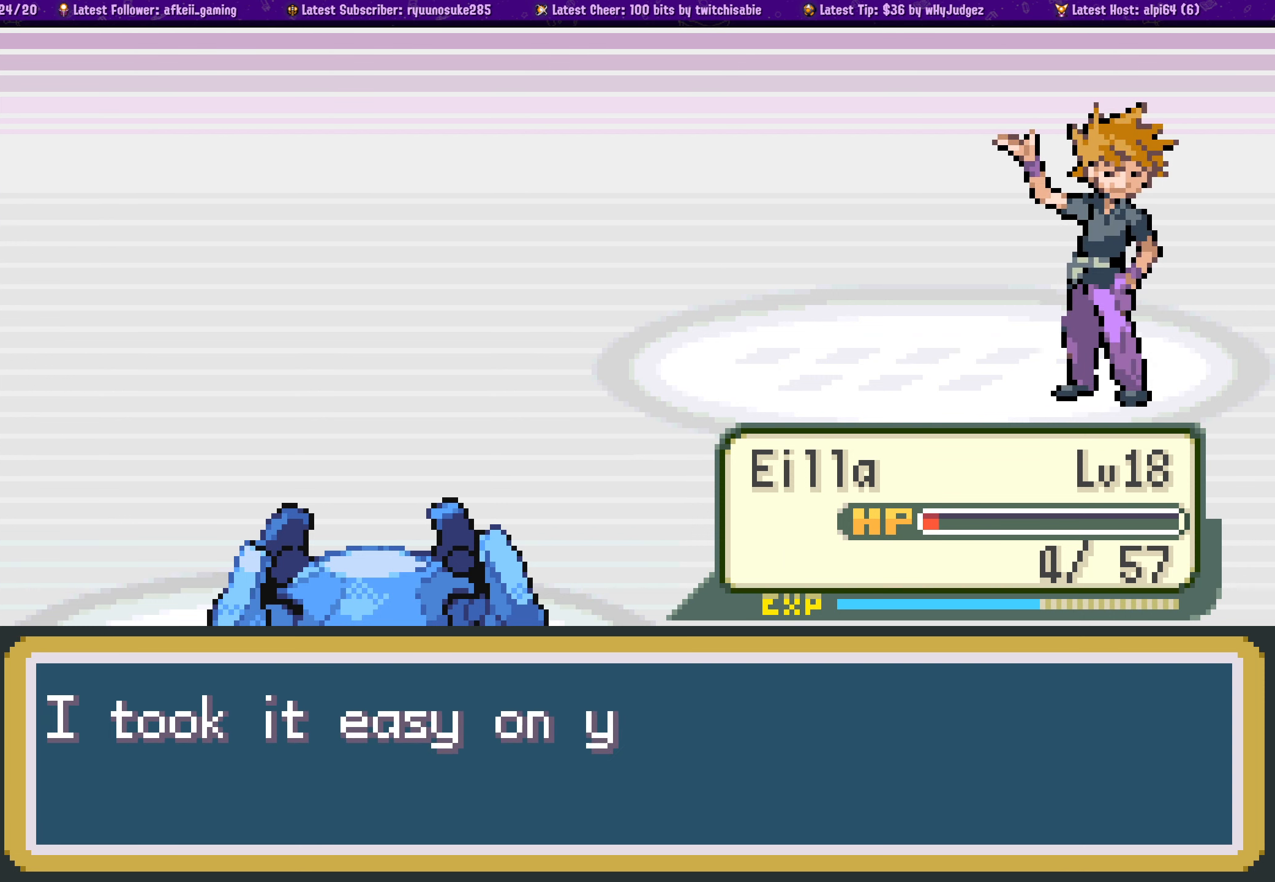
{"buttons": [], "left_stick": "center", "right_stick": "center", "events": []}
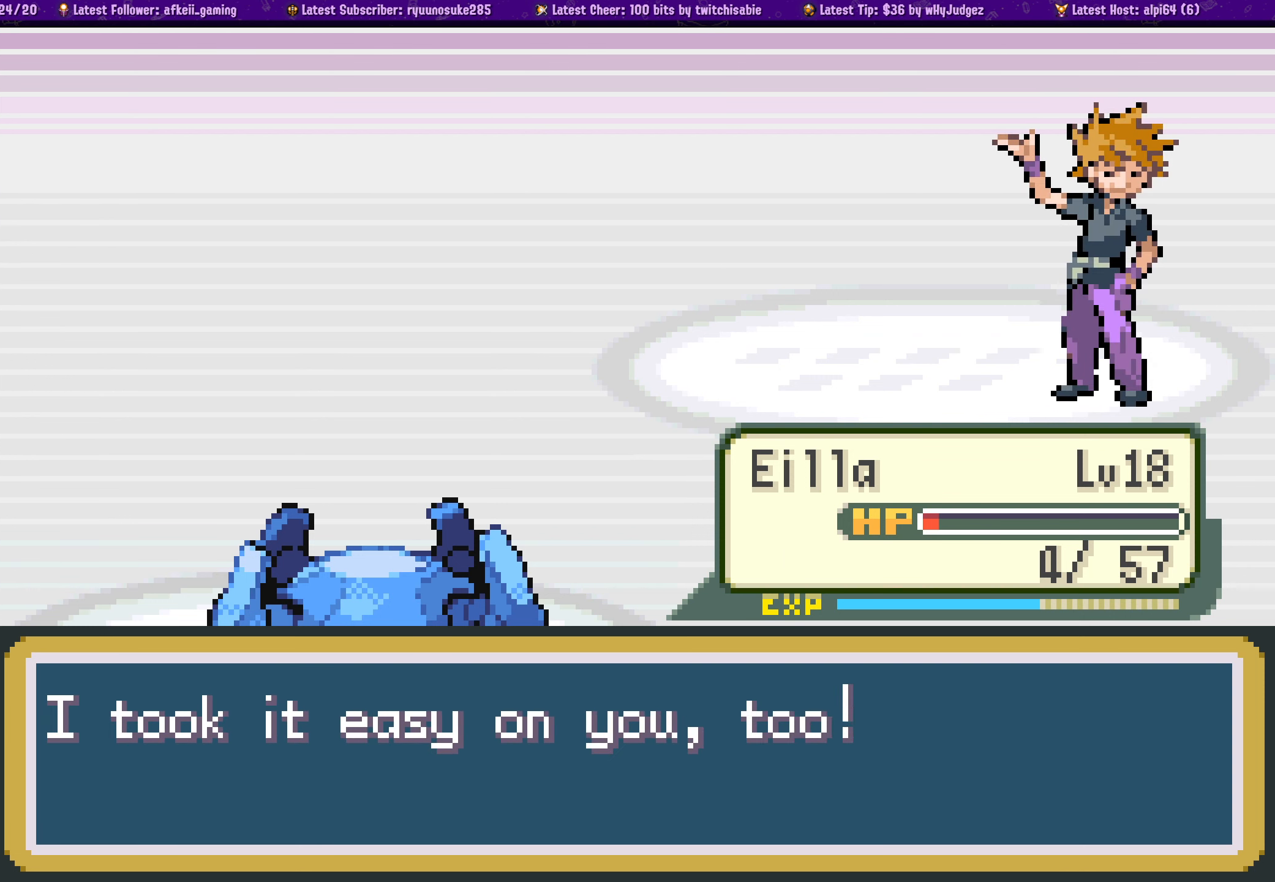
{"buttons": [], "left_stick": "center", "right_stick": "center", "events": []}
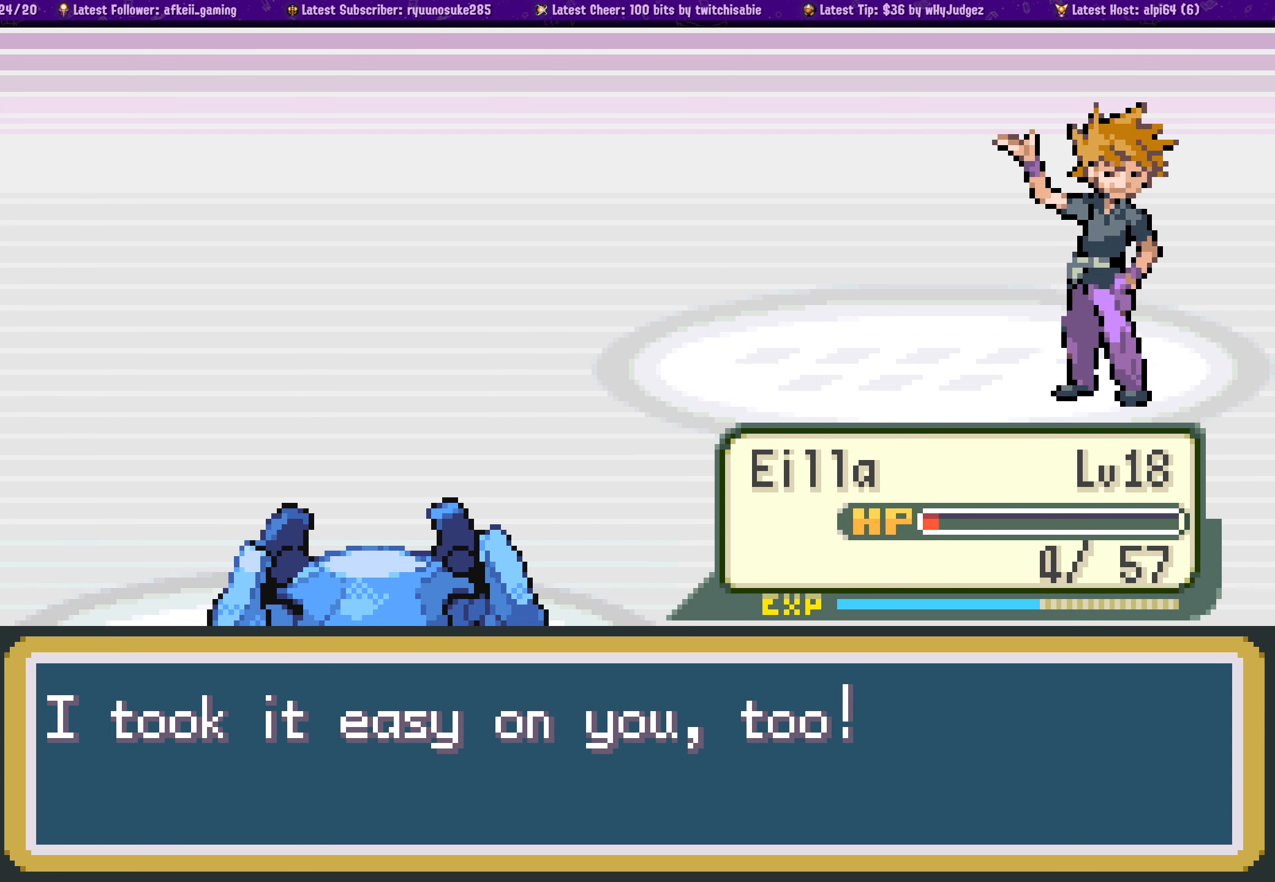
{"buttons": [], "left_stick": "center", "right_stick": "center", "events": []}
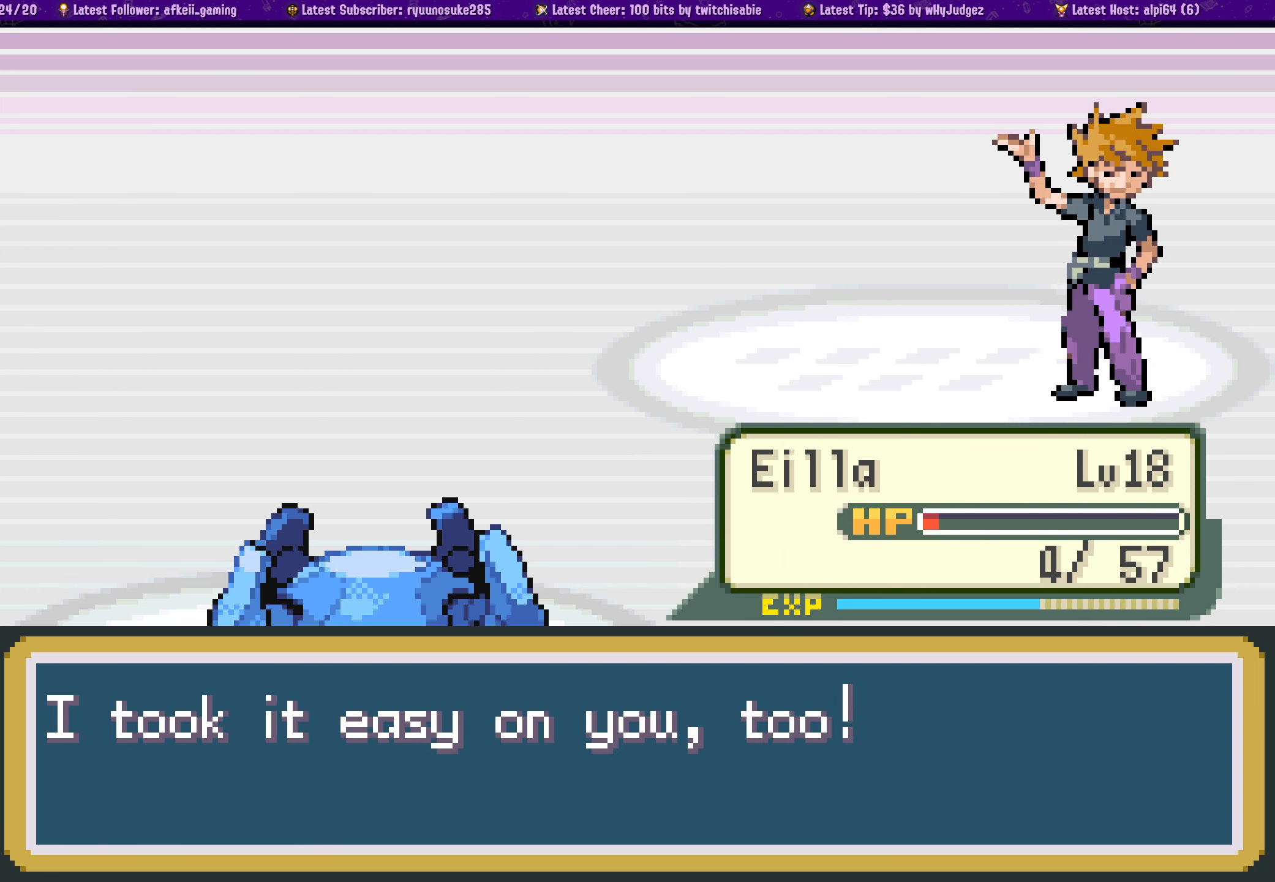
{"buttons": [], "left_stick": "center", "right_stick": "center", "events": [[100, "CROSS", "down"], [250, "CROSS", "up"]]}
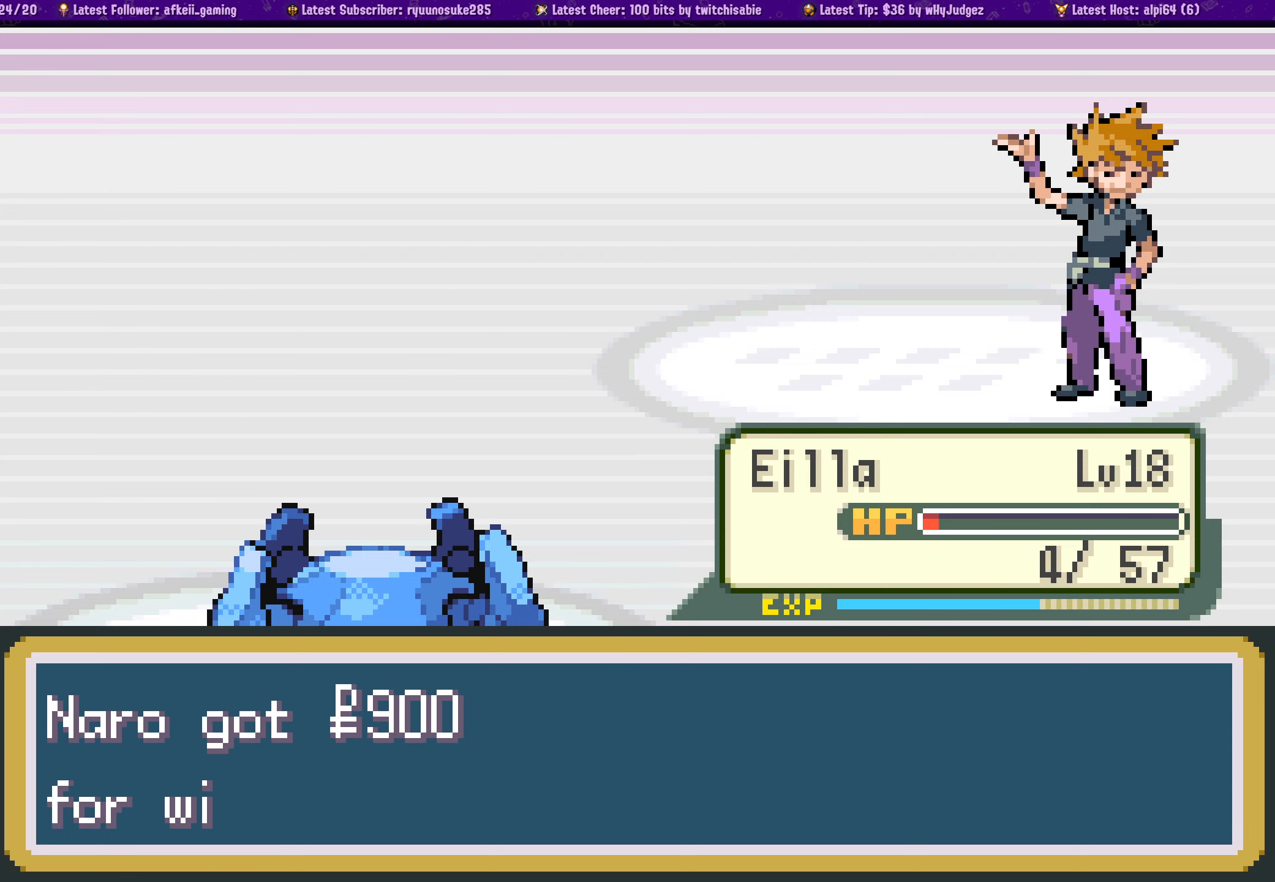
{"buttons": ["CROSS"], "left_stick": "center", "right_stick": "center", "events": [[367, "CROSS", "down"]]}